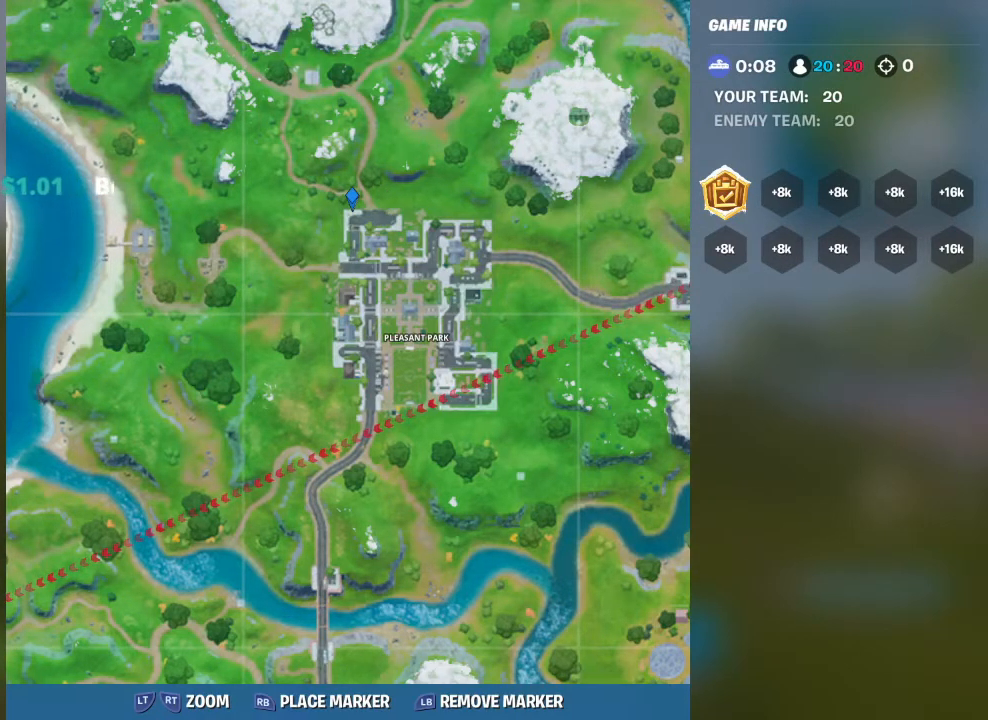
Gameplay with a controller (Xbox layout); each line is a JSON object with the inputs held at the frame after it. "events" lists button and stick changes between this image and that frame as [ms after this image, input, new state], when the widget could be followed in between.
{"buttons": [], "left_stick": "center", "right_stick": "center", "events": []}
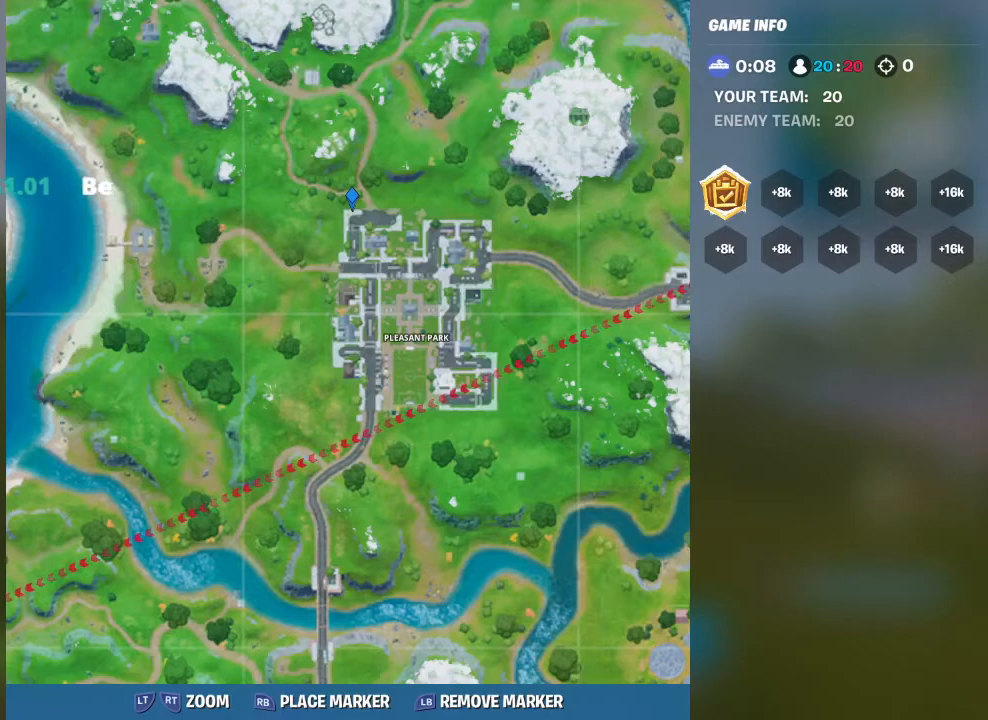
{"buttons": [], "left_stick": "center", "right_stick": "center", "events": []}
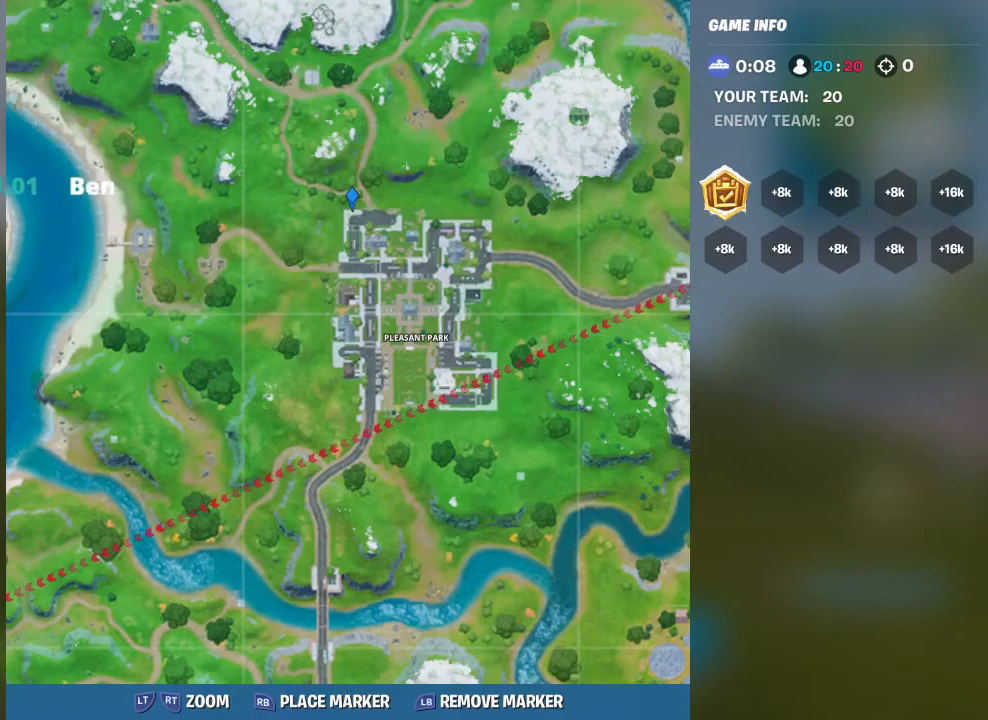
{"buttons": [], "left_stick": "center", "right_stick": "center", "events": []}
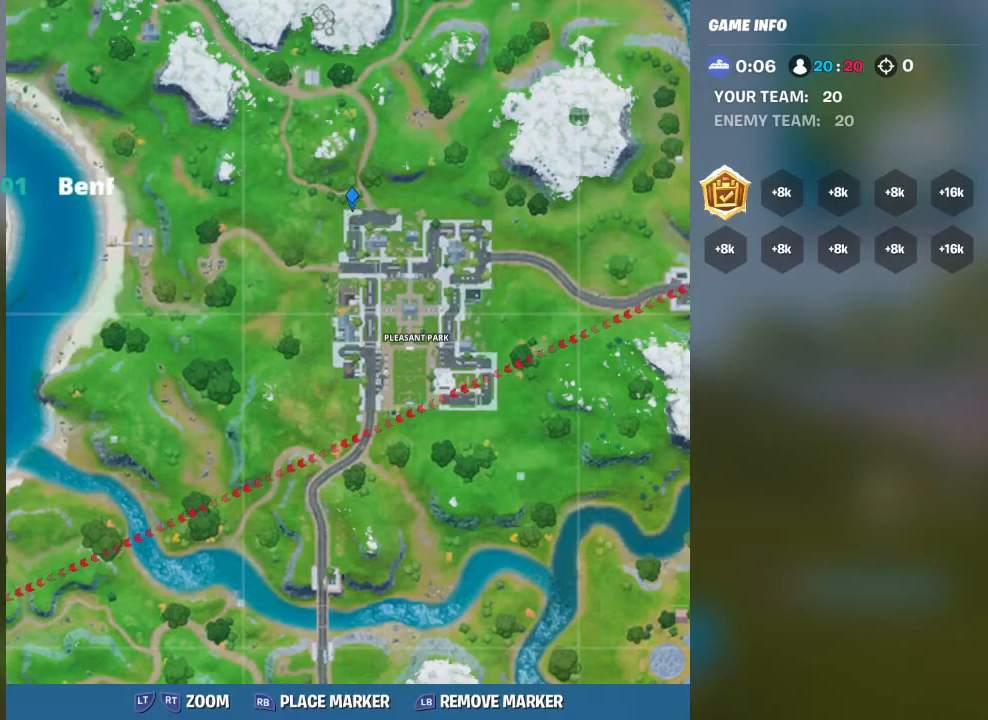
{"buttons": ["L2"], "left_stick": "center", "right_stick": "center", "events": [[400, "L2", "down"]]}
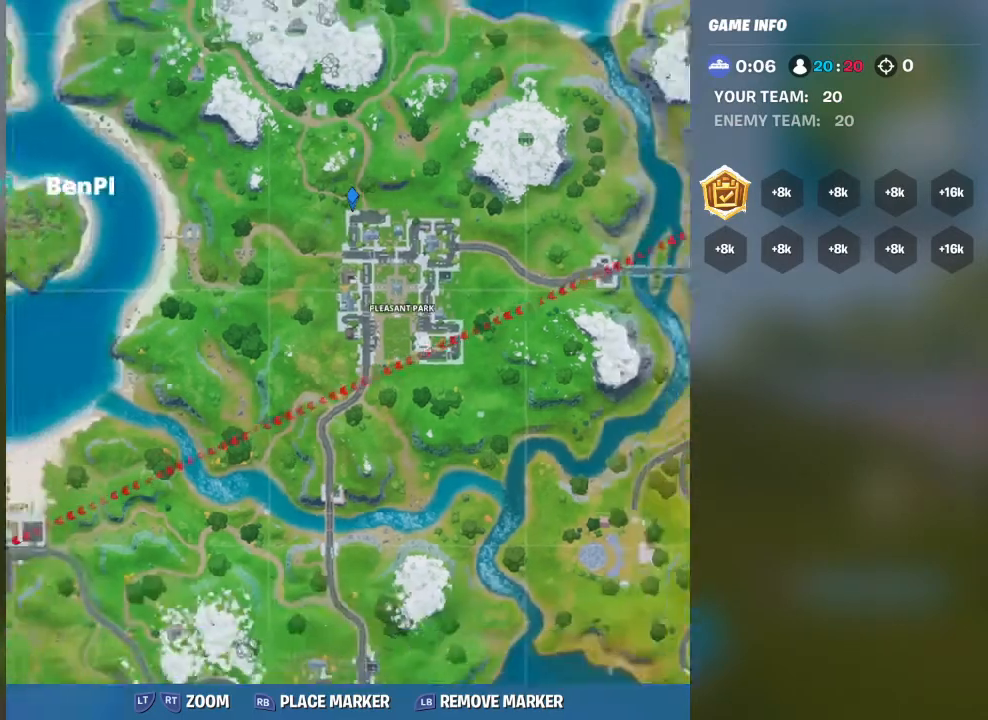
{"buttons": ["L2"], "left_stick": "center", "right_stick": "center", "events": []}
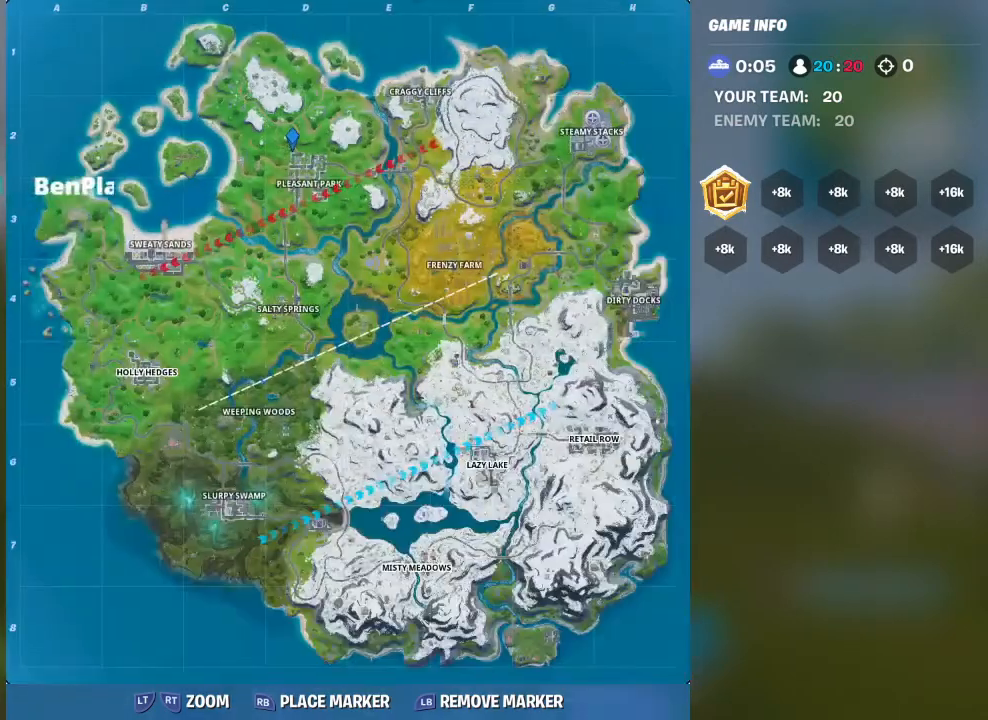
{"buttons": [], "left_stick": "center", "right_stick": "center", "events": [[267, "L2", "up"], [267, "SELECT", "down"], [433, "SELECT", "up"]]}
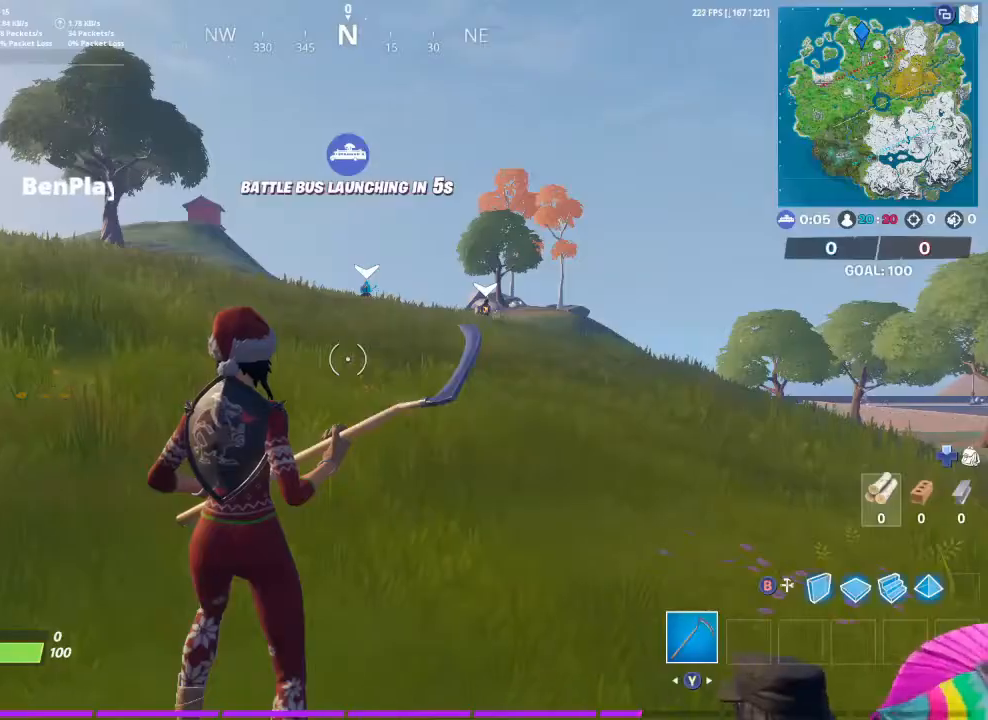
{"buttons": [], "left_stick": "left", "right_stick": "center", "events": [[467, "left_stick", "left"]]}
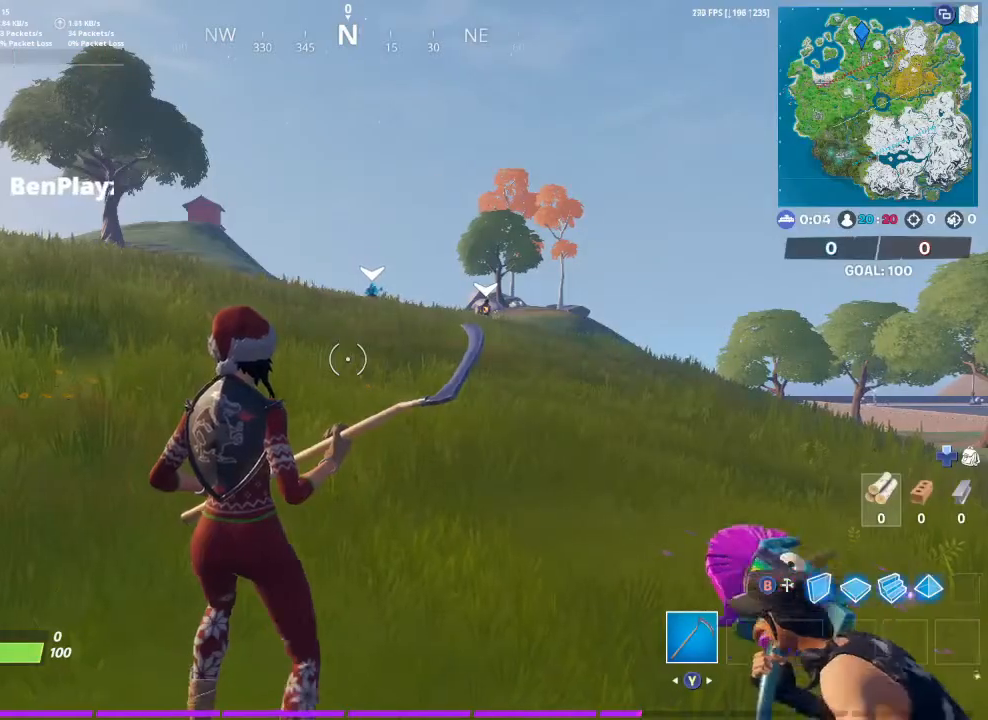
{"buttons": [], "left_stick": "center", "right_stick": "center", "events": [[67, "right_stick", "right"], [233, "right_stick", "center"], [267, "left_stick", "center"]]}
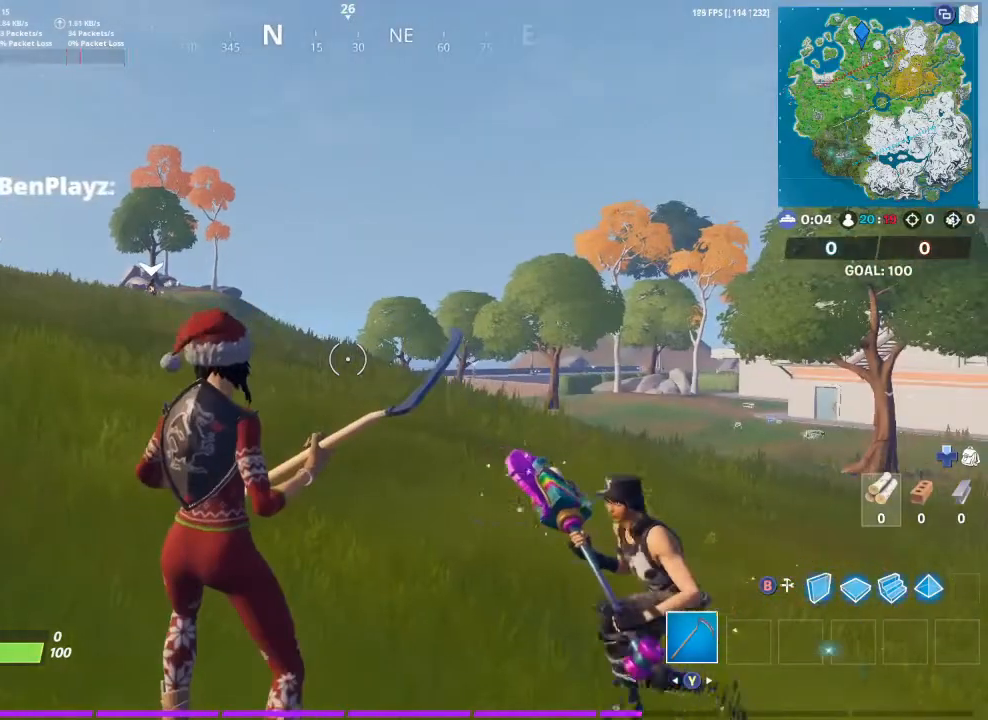
{"buttons": [], "left_stick": "center", "right_stick": "center", "events": []}
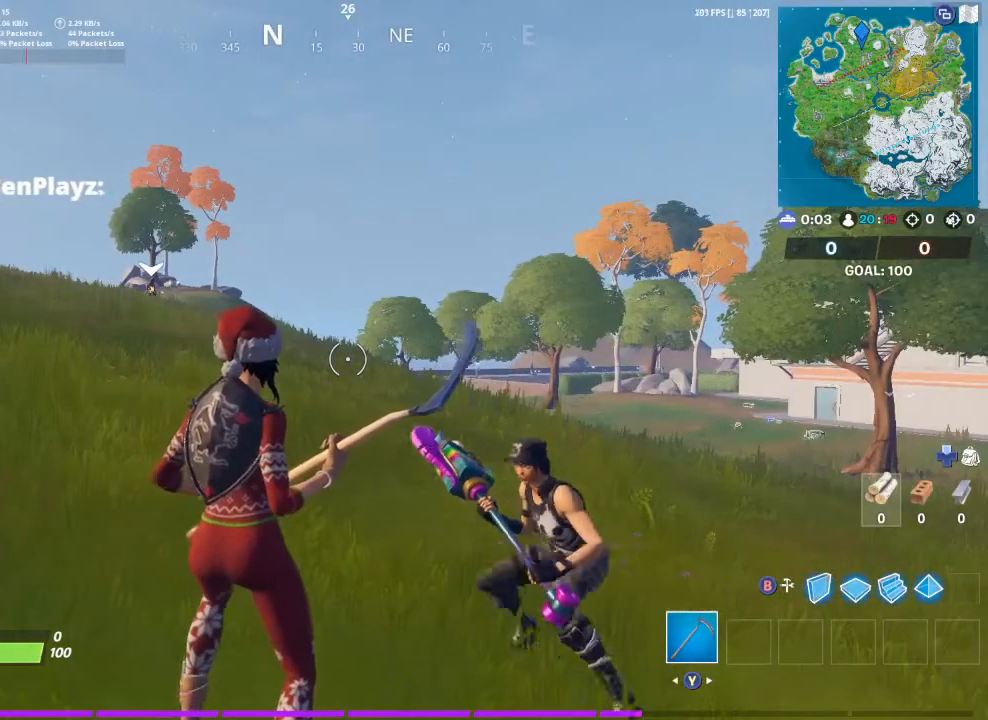
{"buttons": [], "left_stick": "center", "right_stick": "center", "events": []}
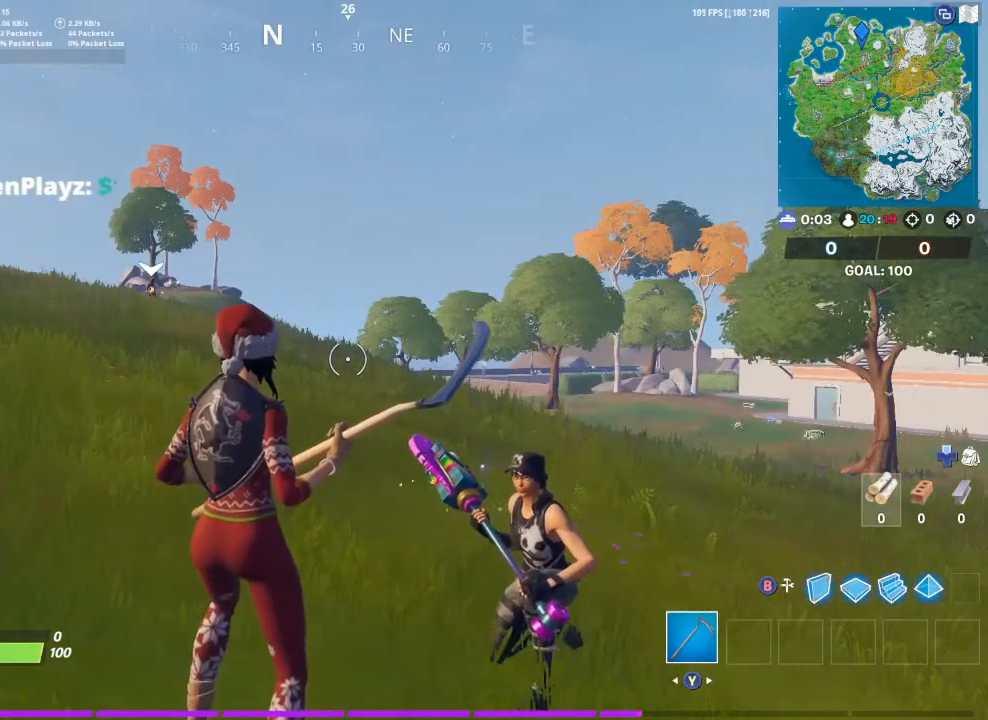
{"buttons": [], "left_stick": "center", "right_stick": "center", "events": []}
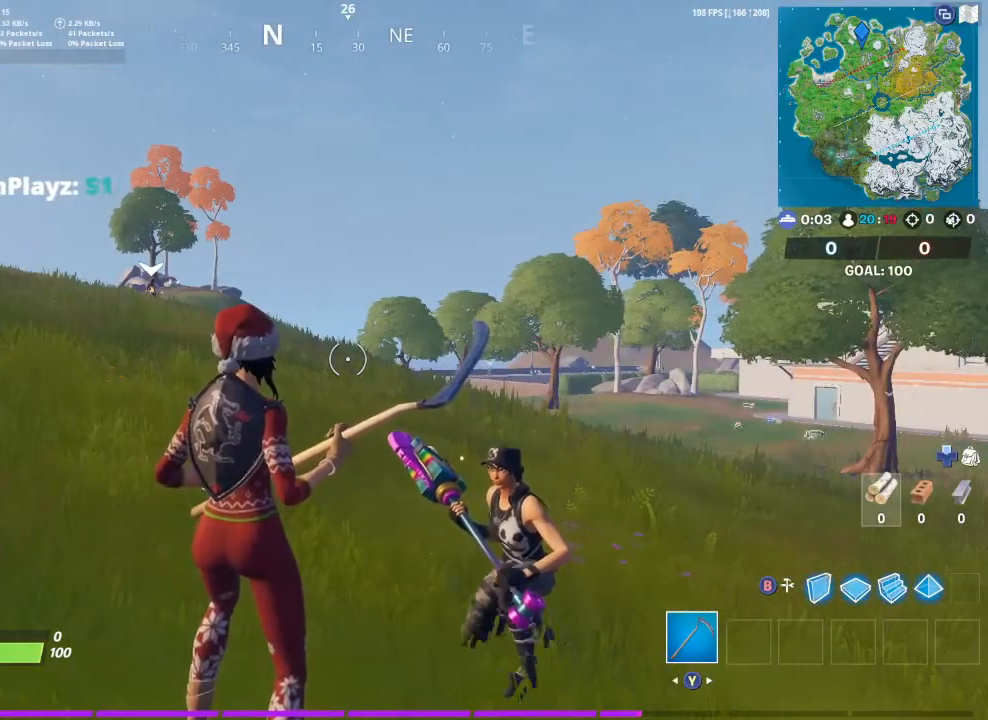
{"buttons": [], "left_stick": "center", "right_stick": "center", "events": []}
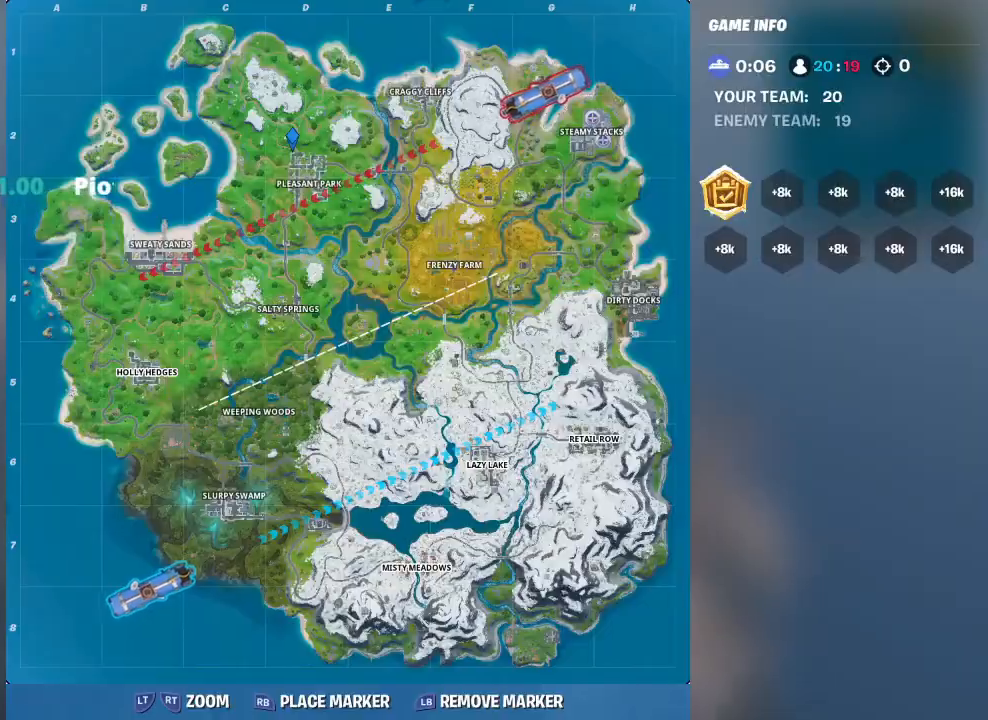
{"buttons": [], "left_stick": "center", "right_stick": "center", "events": []}
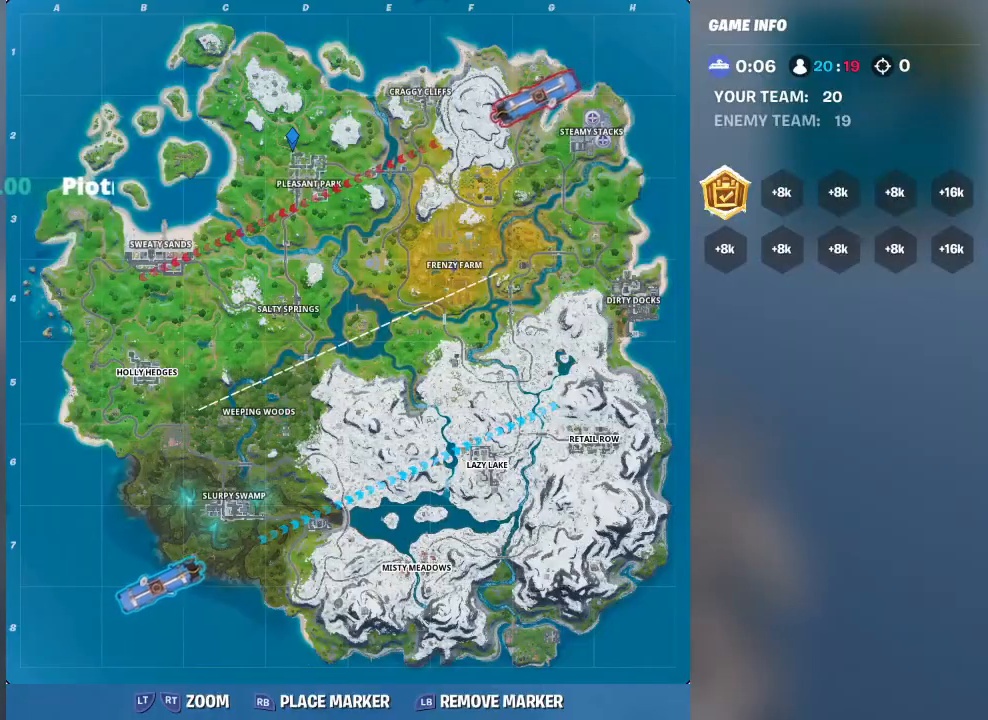
{"buttons": [], "left_stick": "center", "right_stick": "center", "events": [[167, "SELECT", "down"], [367, "SELECT", "up"]]}
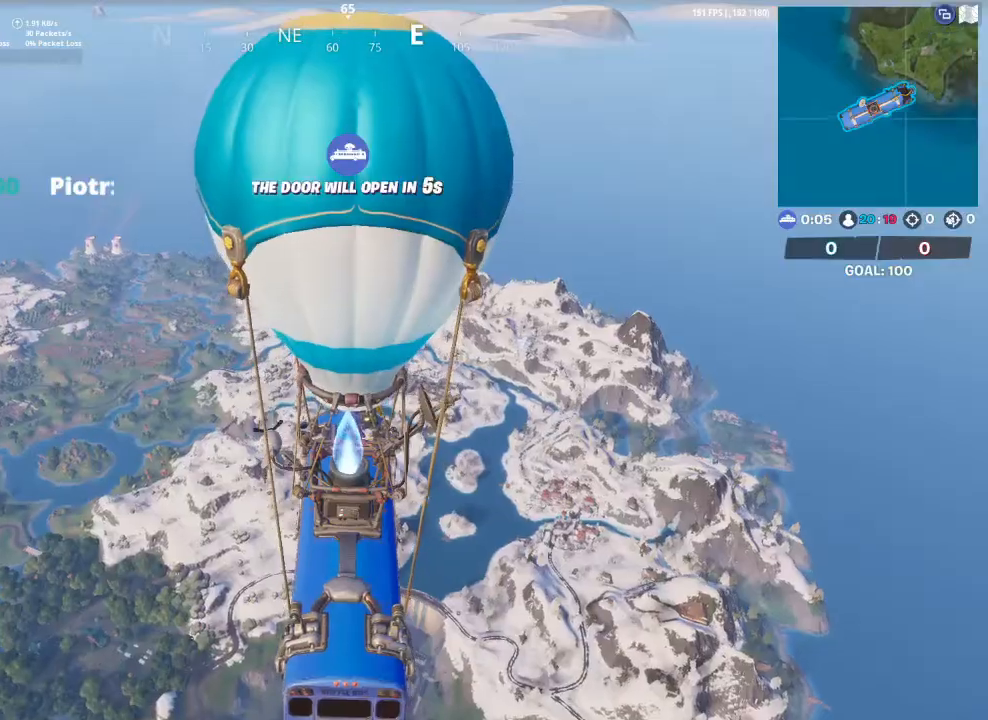
{"buttons": [], "left_stick": "center", "right_stick": "center", "events": [[200, "L2", "down"], [267, "L2", "up"]]}
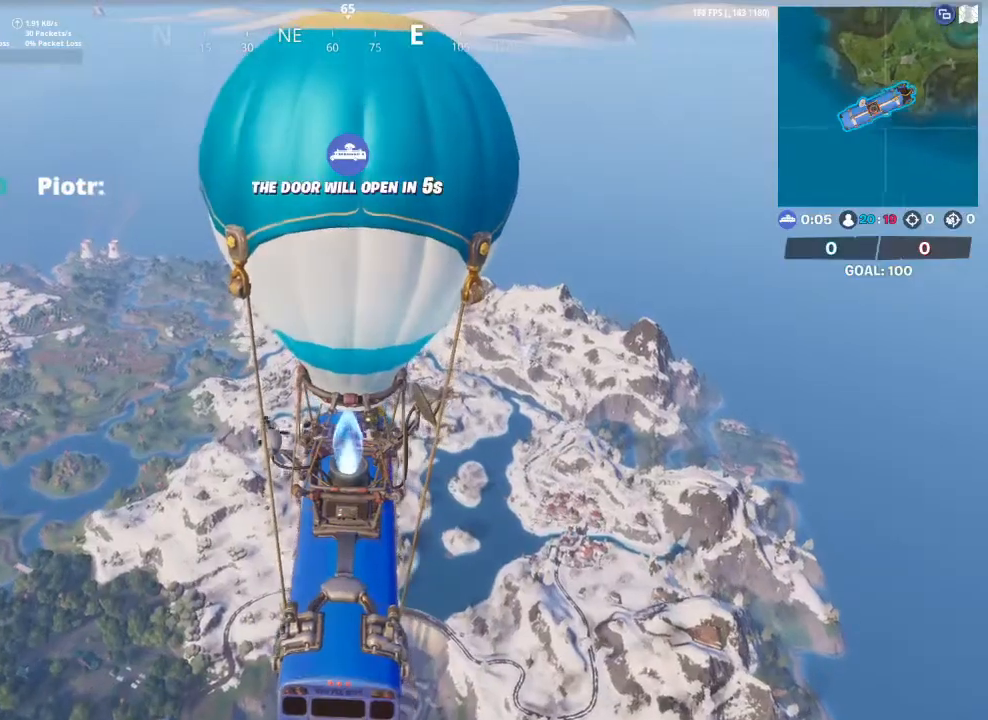
{"buttons": [], "left_stick": "center", "right_stick": "center", "events": [[133, "SELECT", "down"], [267, "SELECT", "up"]]}
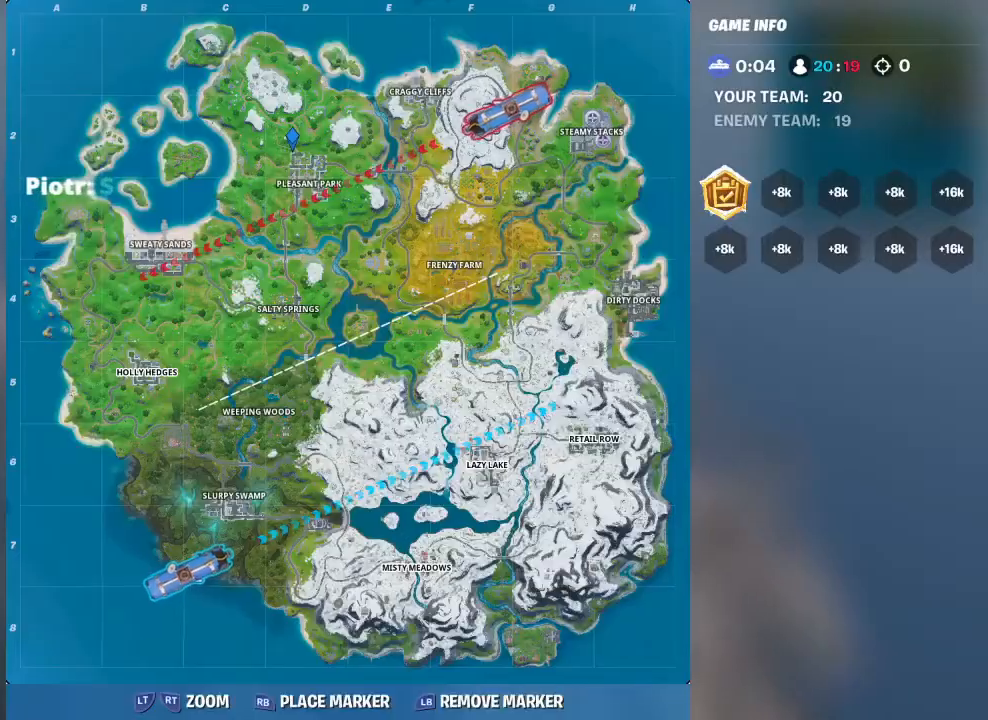
{"buttons": ["SELECT"], "left_stick": "center", "right_stick": "center", "events": [[367, "SELECT", "down"]]}
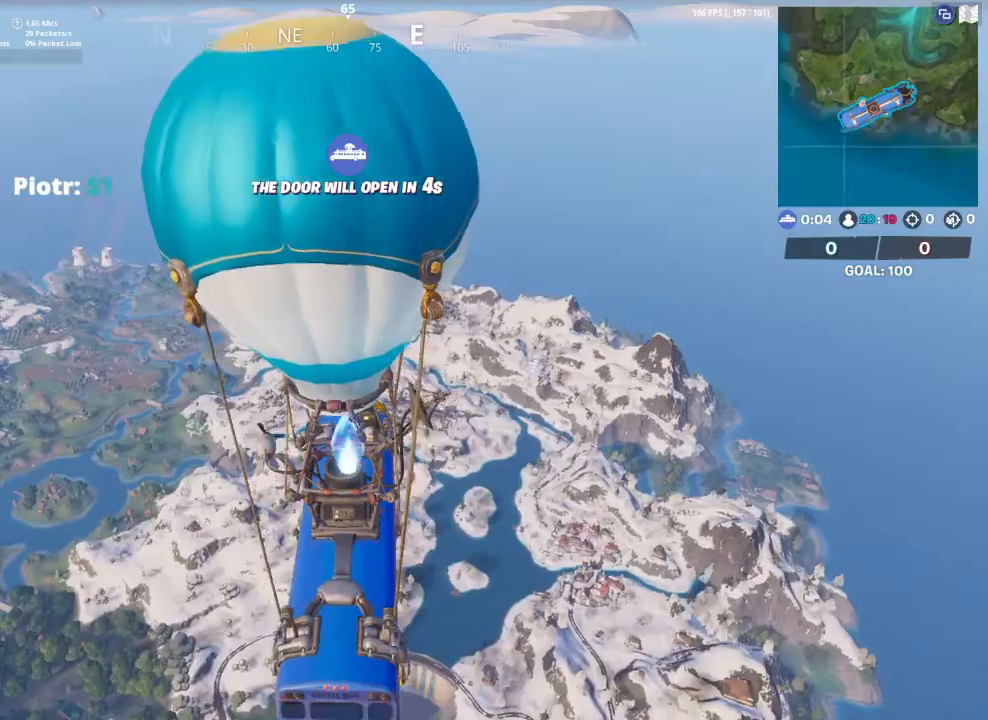
{"buttons": [], "left_stick": "center", "right_stick": "left", "events": [[67, "SELECT", "up"], [400, "right_stick", "left"]]}
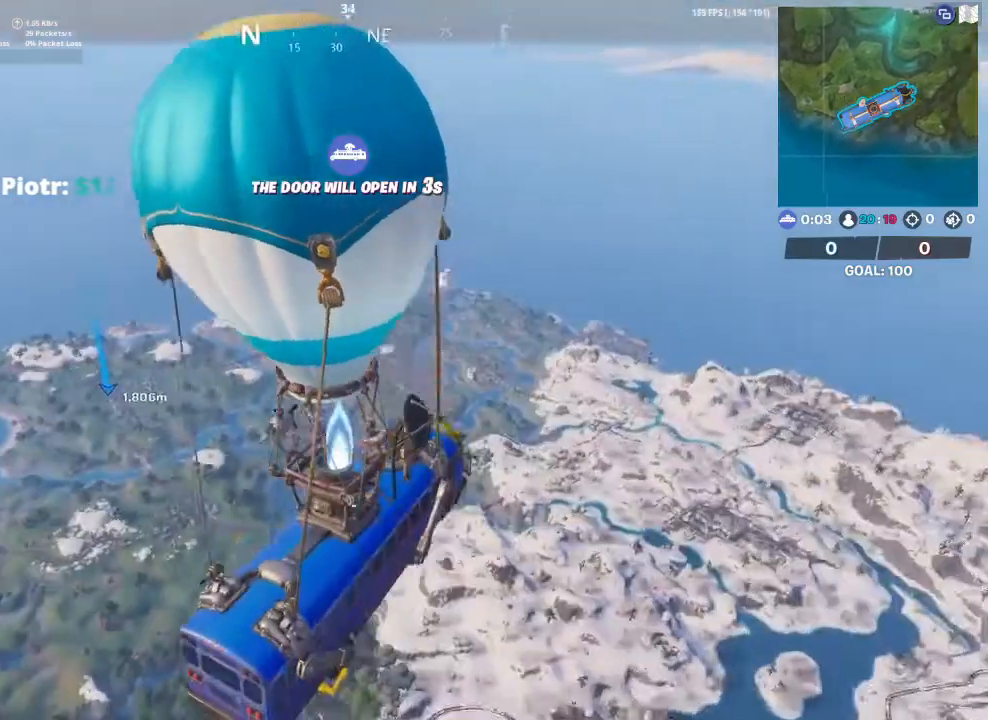
{"buttons": [], "left_stick": "center", "right_stick": "center", "events": [[67, "right_stick", "center"]]}
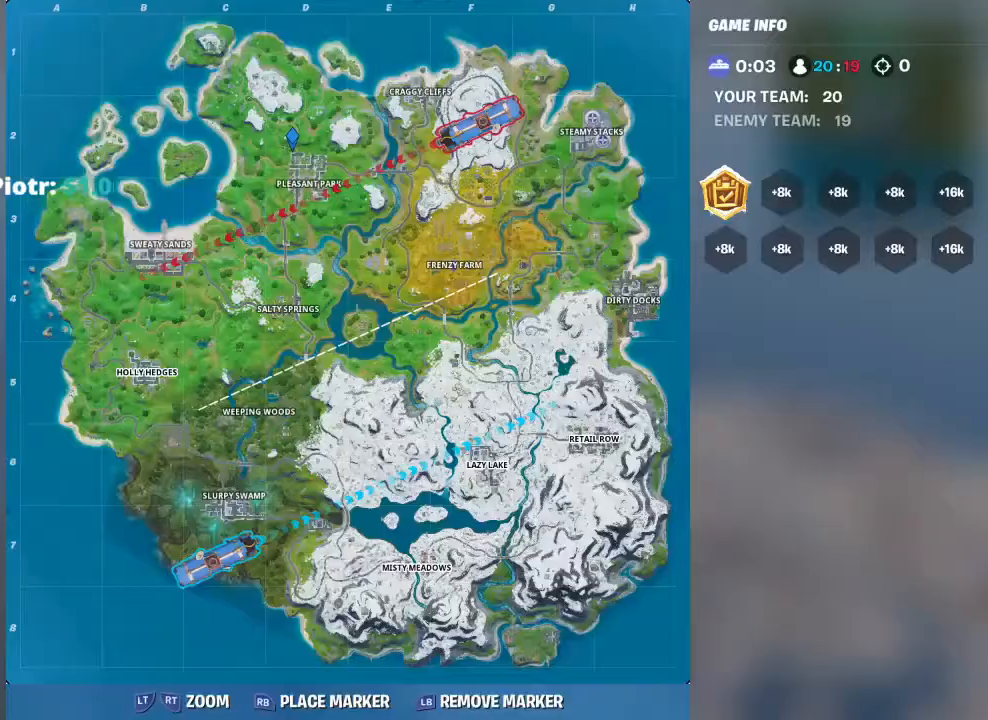
{"buttons": [], "left_stick": "center", "right_stick": "center", "events": [[33, "SELECT", "down"], [200, "SELECT", "up"]]}
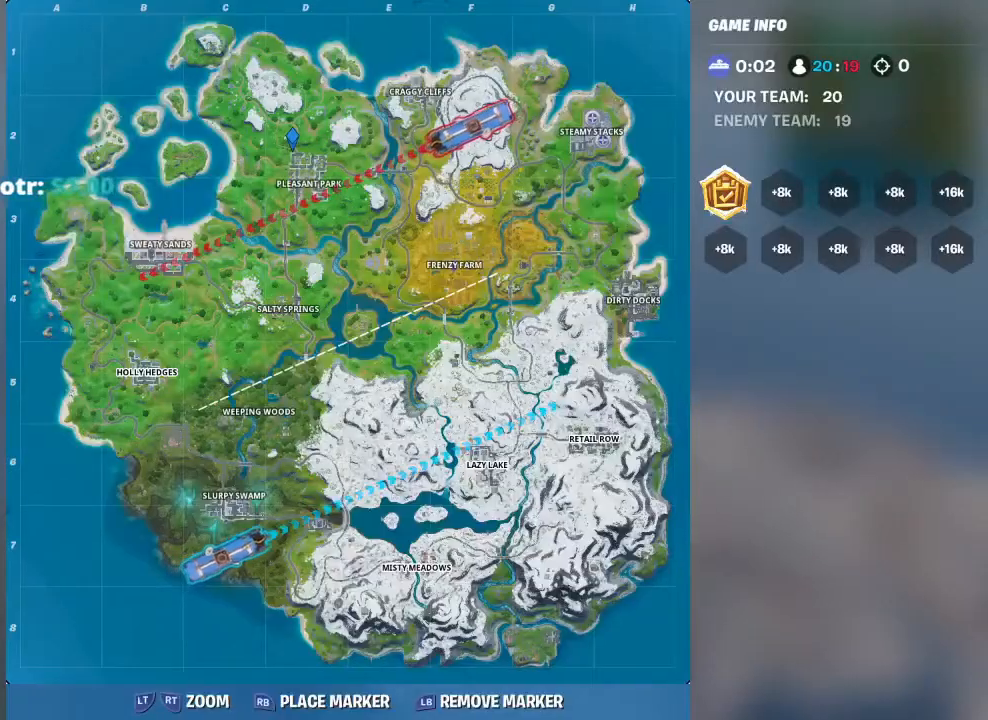
{"buttons": [], "left_stick": "center", "right_stick": "center", "events": [[233, "SELECT", "down"], [400, "SELECT", "up"]]}
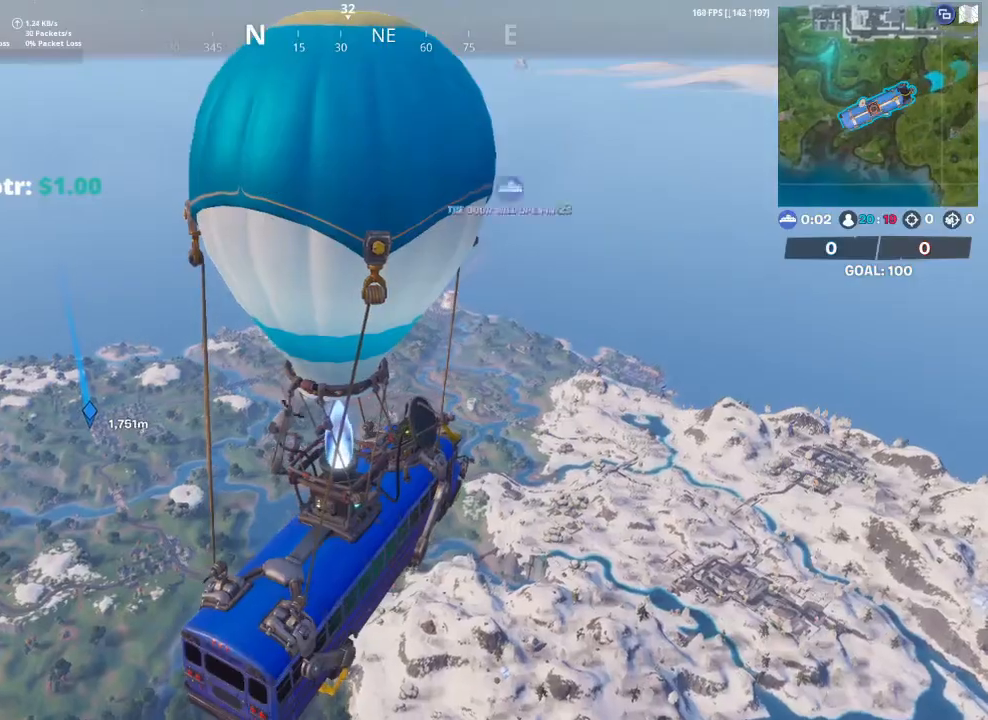
{"buttons": [], "left_stick": "center", "right_stick": "center", "events": []}
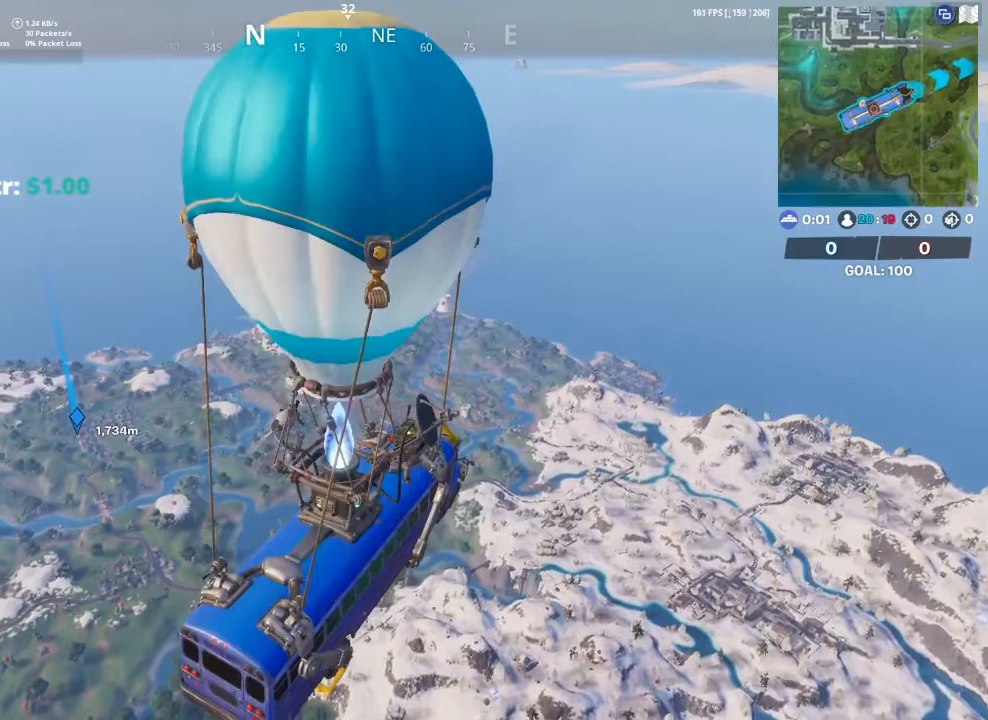
{"buttons": [], "left_stick": "up-left", "right_stick": "center", "events": [[433, "left_stick", "up-left"]]}
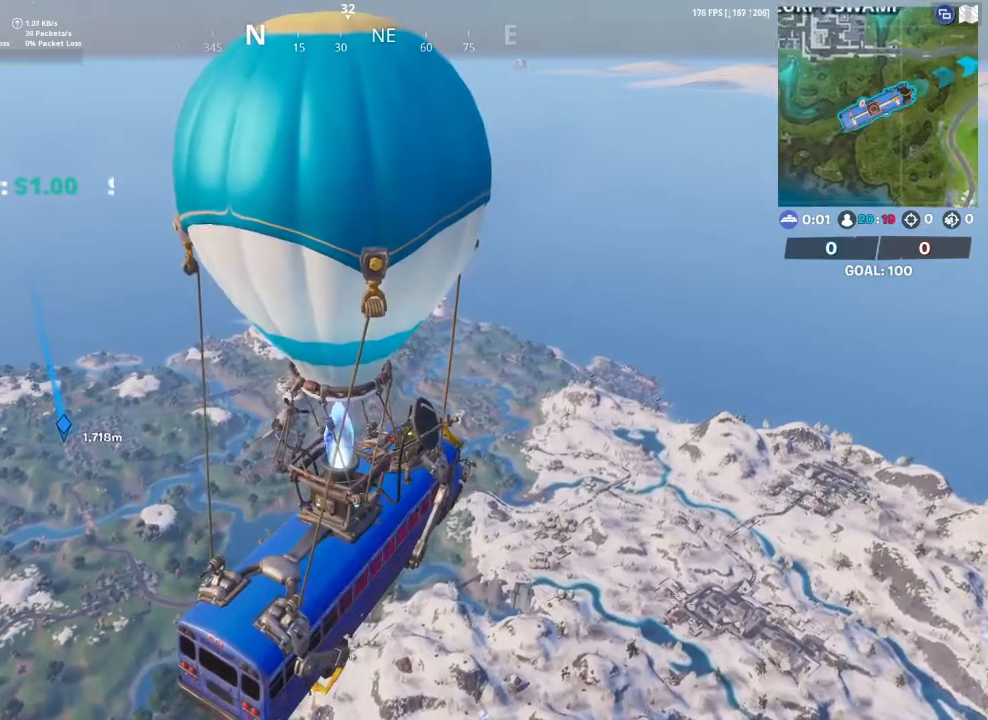
{"buttons": [], "left_stick": "up-left", "right_stick": "center", "events": []}
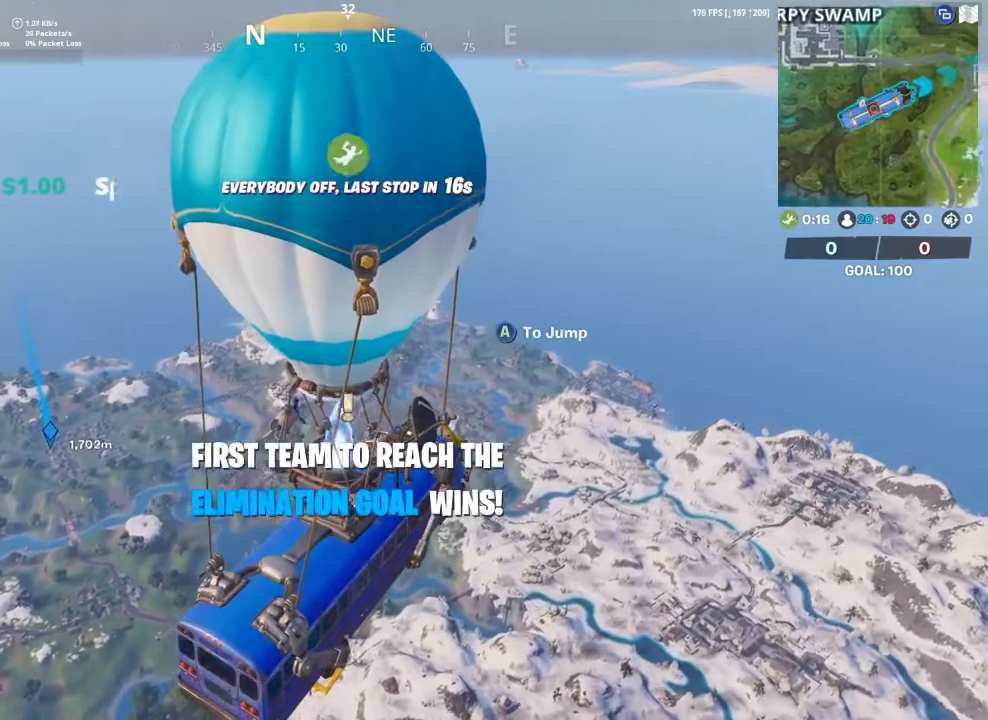
{"buttons": [], "left_stick": "up-left", "right_stick": "center", "events": []}
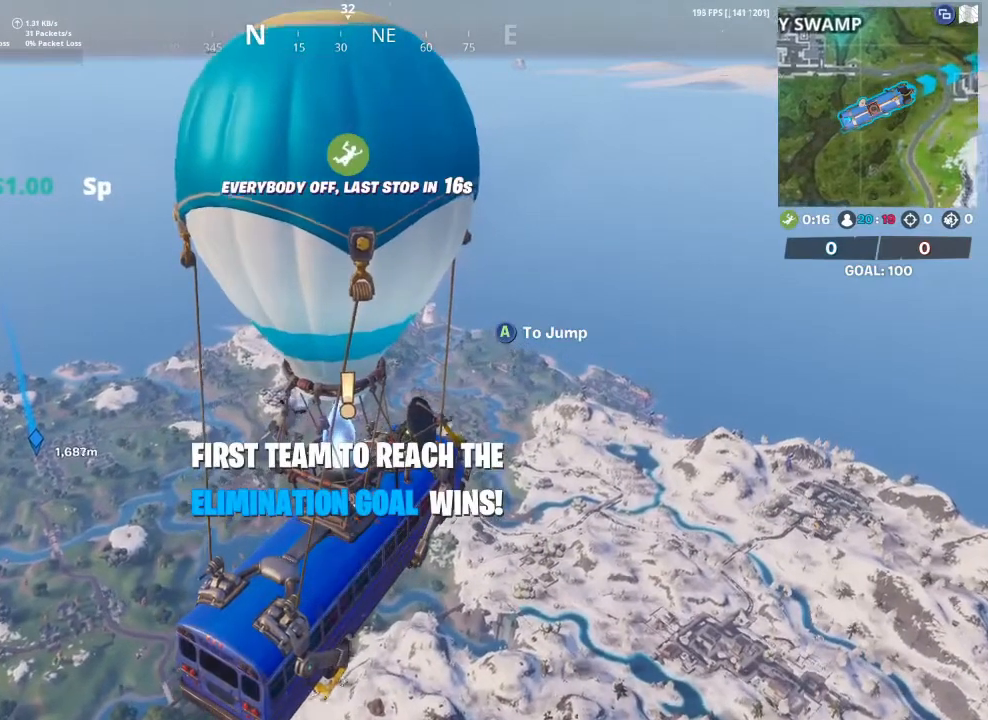
{"buttons": [], "left_stick": "up-left", "right_stick": "center", "events": []}
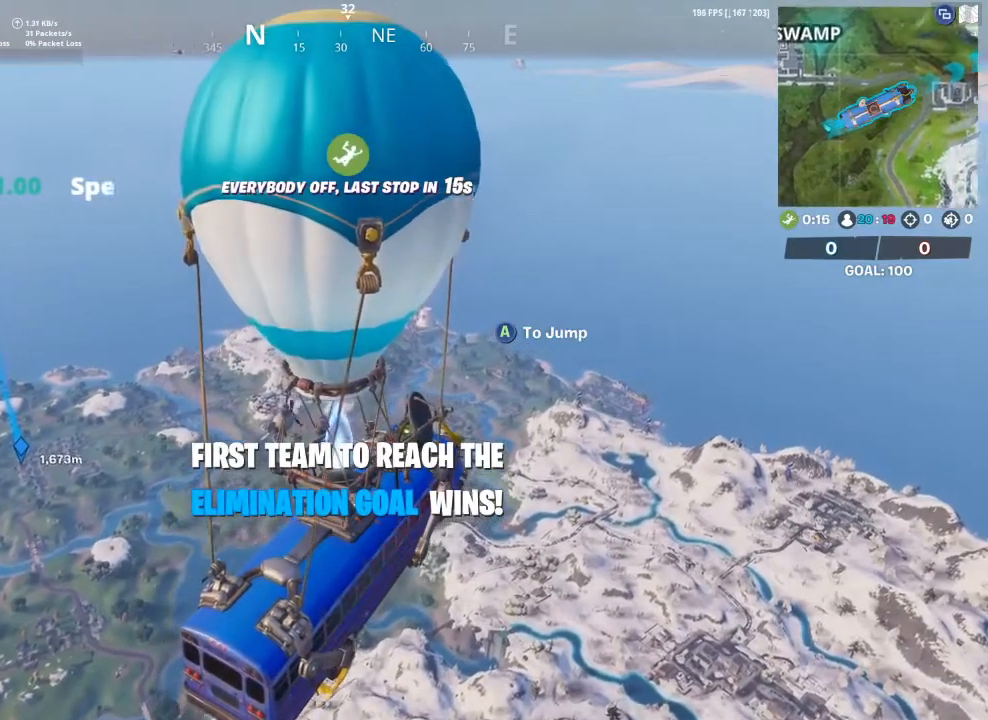
{"buttons": [], "left_stick": "up-left", "right_stick": "center", "events": []}
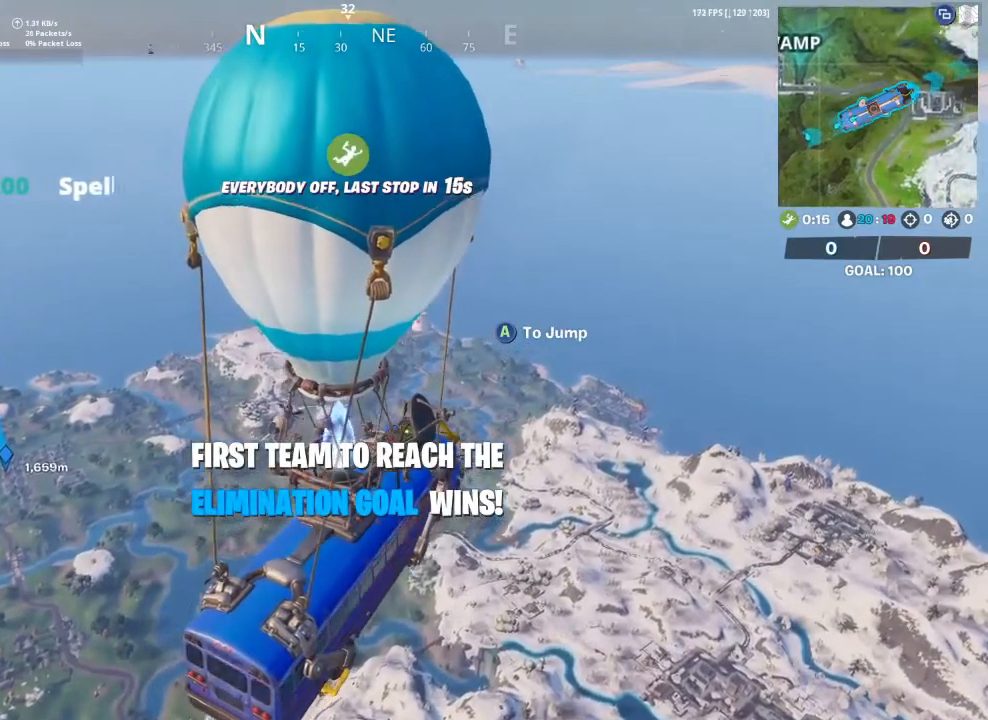
{"buttons": [], "left_stick": "up-left", "right_stick": "center", "events": []}
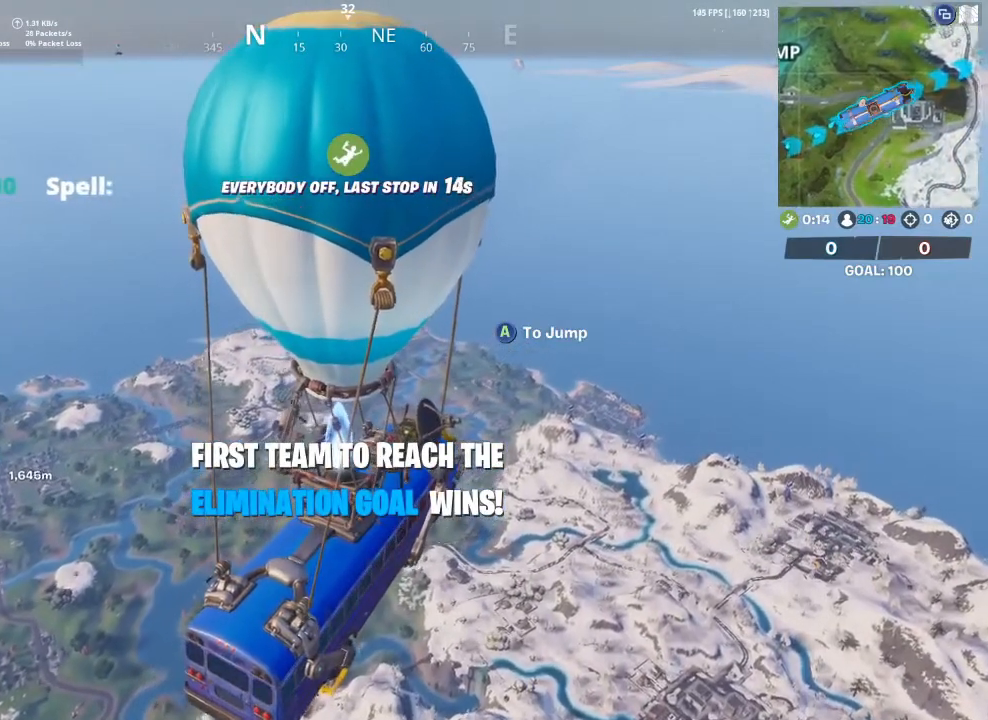
{"buttons": [], "left_stick": "up-left", "right_stick": "center", "events": []}